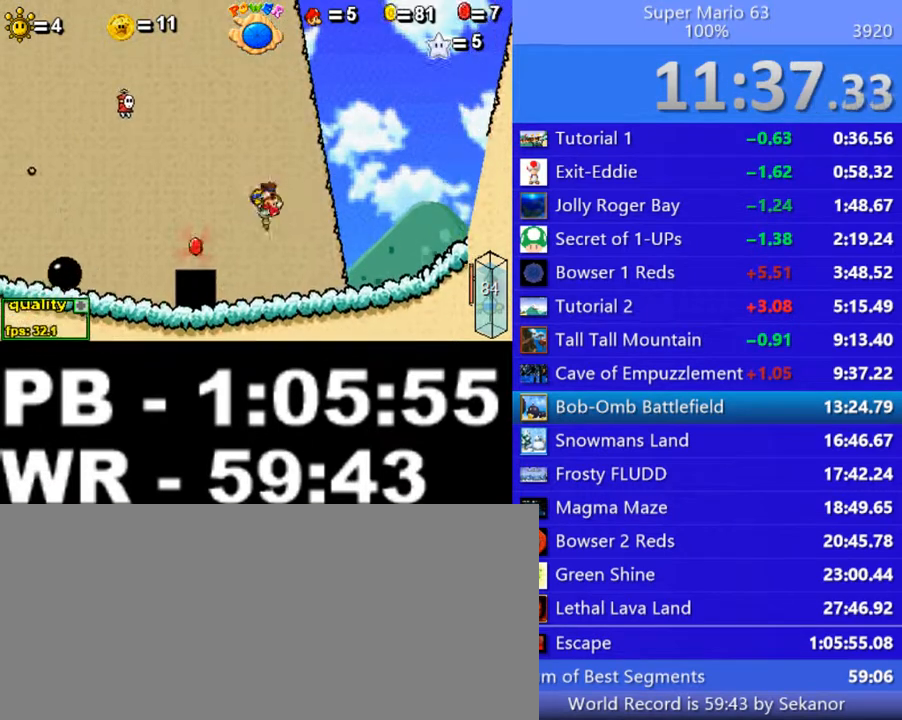
Gameplay with keyboard; each line is a JSON object with the keys held at the frame after it. "events" lists presses ("down") and releases ("up") of ".", "/", "0", "1", "2", "3", "4", "5", "6", "7", "8", "9", "a", "alt_l", "alt_r", "b", "backslash", "backspace", "c", "caps_lock", "comma", "ctrl_l", "ctrl_r", "d", "down", "e", "equals", "escape", "f", "f1", "f10", "f11", "f12", "f2", "f3", "f4", "f5", "f6", "f7", "f8", "f9", "g", "h", "i", "j", "k", "l", "lbracket", "left", "m", "minus", "n", "o", "p", "q", "quote", "r", "rbracket", "return", "right", "s", "semicolon", "shift_l", "shift_r", "space", "super", "t", "tab", "tilde", "u", "up", "v", "w", "x", "y" and "z" between this image and that frame as [ms after this image, input, new state], when the widget could be followed in between. No other keys are recorded. Mouse input is not recorded.
{"keys": [], "events": [[50, "up", "up"], [500, "left", "up"]]}
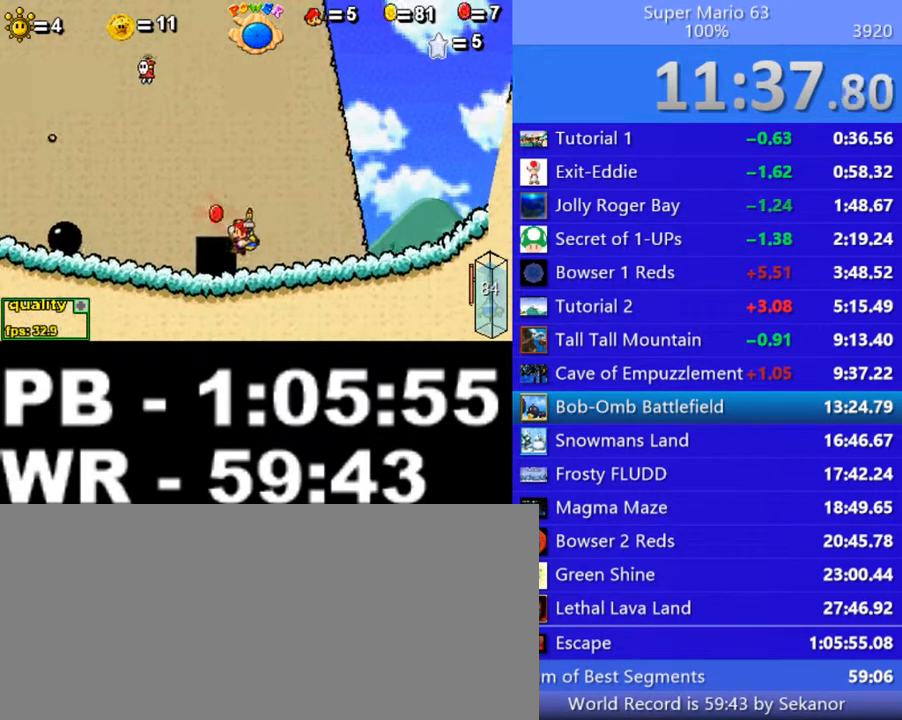
{"keys": ["c", "right"], "events": [[100, "right", "down"], [150, "up", "down"], [300, "shift_l", "down"], [300, "up", "up"], [400, "c", "down"], [450, "shift_l", "up"]]}
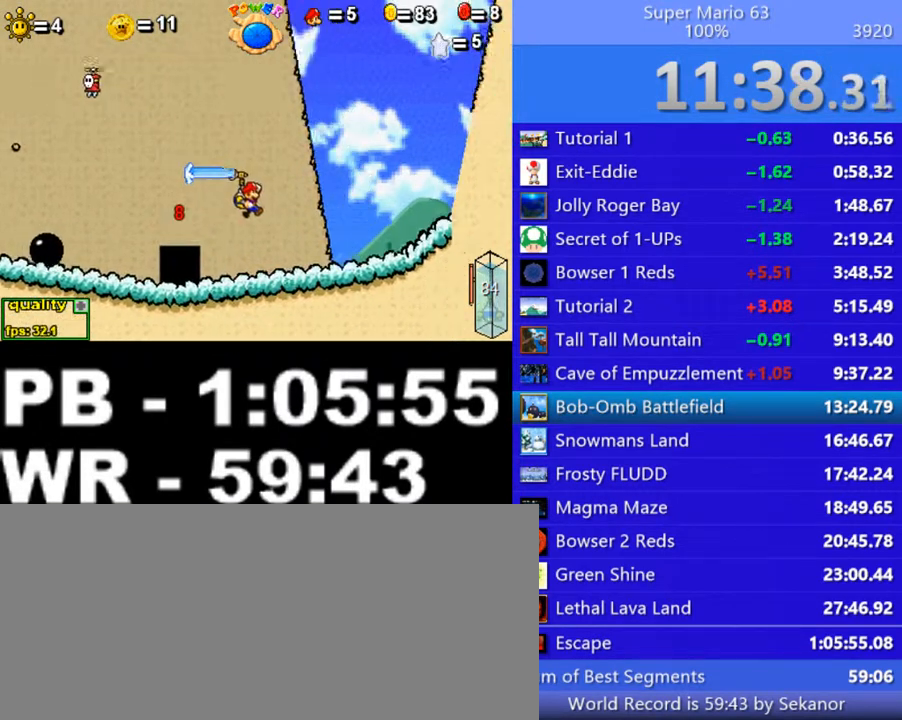
{"keys": ["shift_l"], "events": [[50, "c", "up"], [150, "shift_l", "down"], [250, "shift_l", "up"], [350, "shift_l", "down"], [400, "right", "up"], [400, "shift_l", "up"], [450, "shift_l", "down"]]}
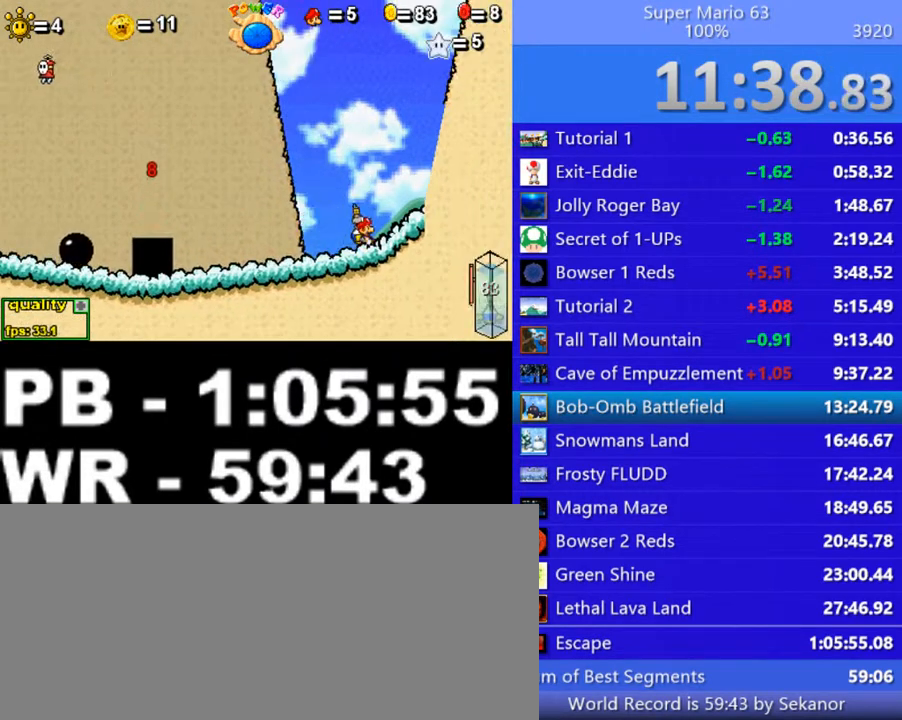
{"keys": ["c"], "events": [[100, "c", "down"], [100, "shift_l", "up"]]}
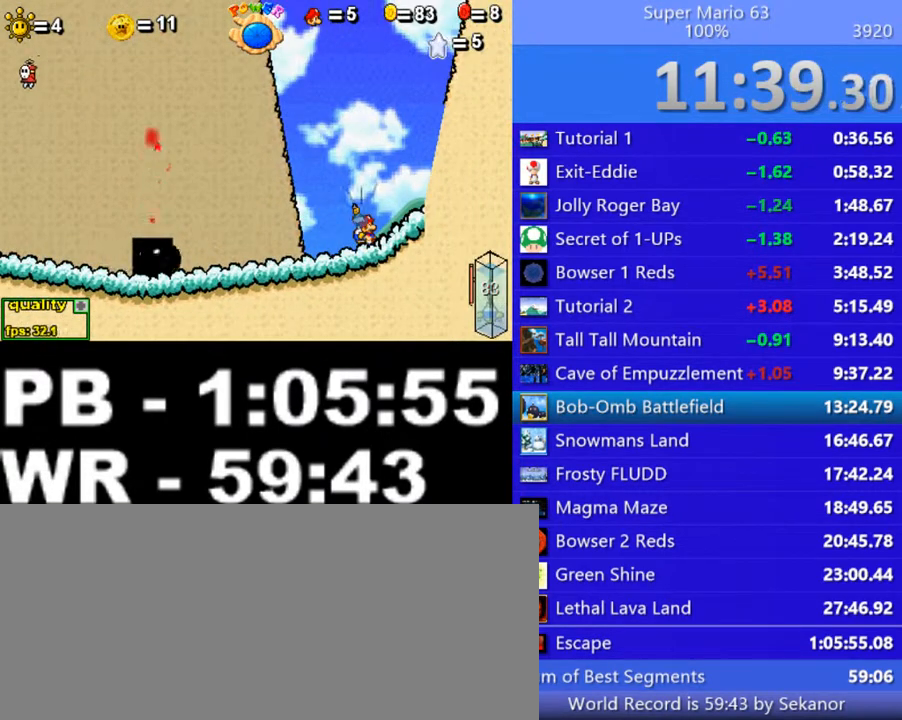
{"keys": ["c"], "events": [[100, "p", "down"], [200, "p", "up"], [350, "p", "down"], [450, "p", "up"]]}
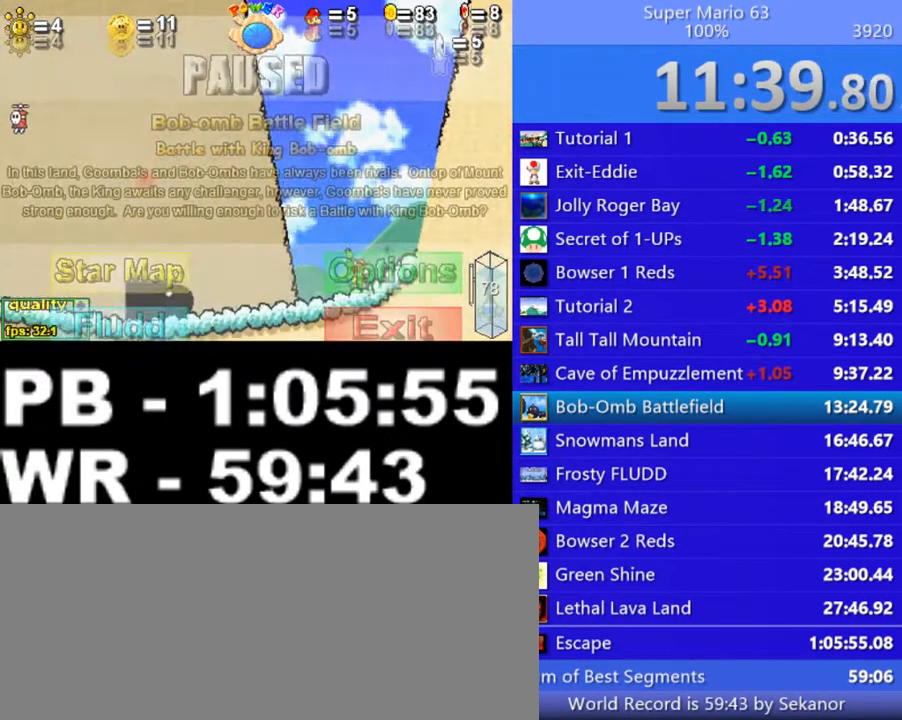
{"keys": ["c", "left", "up"], "events": [[50, "c", "up"], [300, "up", "down"], [350, "c", "down"], [400, "left", "down"]]}
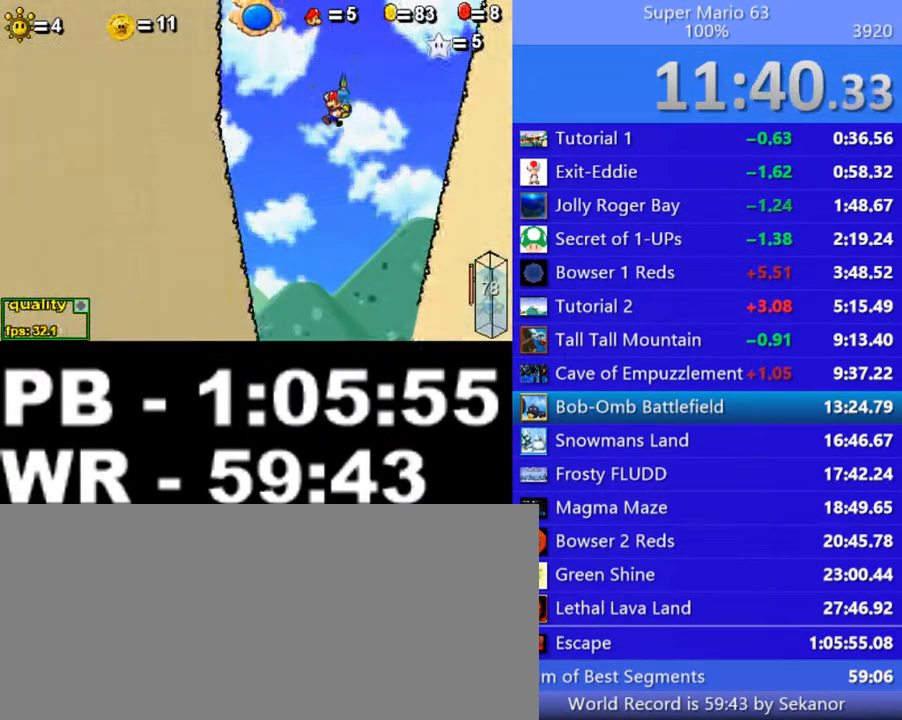
{"keys": ["c", "right"], "events": [[50, "left", "up"], [50, "up", "up"], [500, "right", "down"]]}
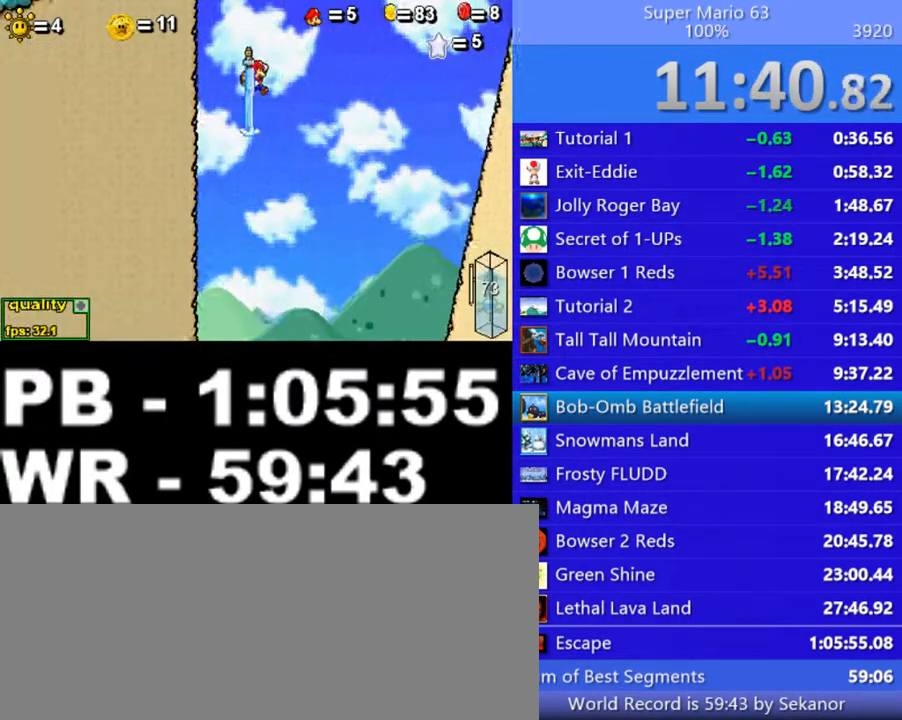
{"keys": ["left"], "events": [[100, "left", "down"], [100, "right", "up"], [150, "c", "up"], [200, "left", "up"], [500, "left", "down"]]}
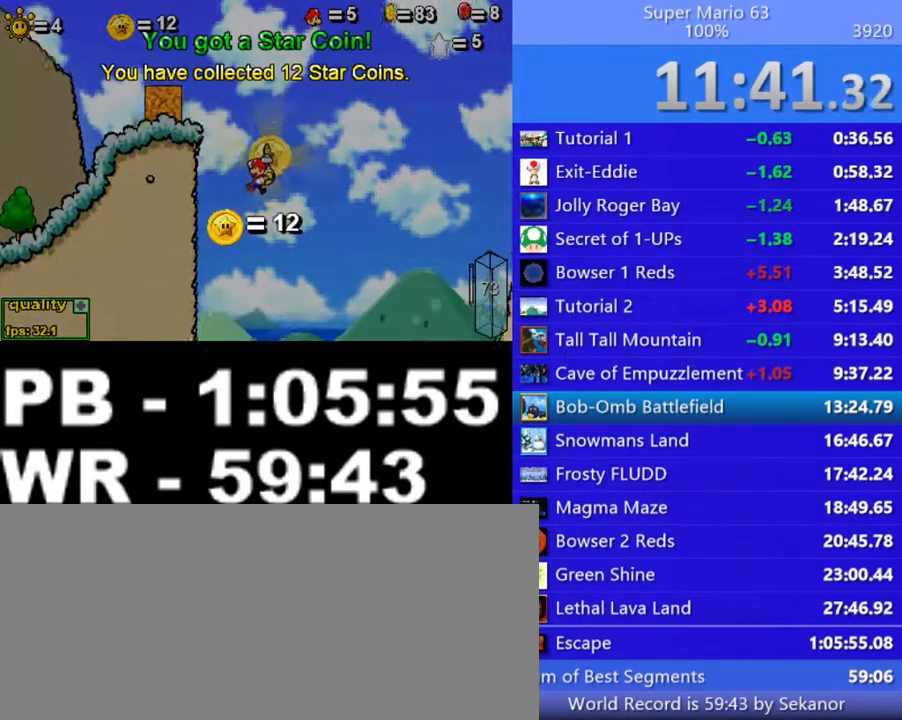
{"keys": ["c", "left", "up"], "events": [[200, "c", "down"], [250, "c", "up"], [350, "up", "down"], [400, "c", "down"], [450, "c", "up"], [500, "c", "down"]]}
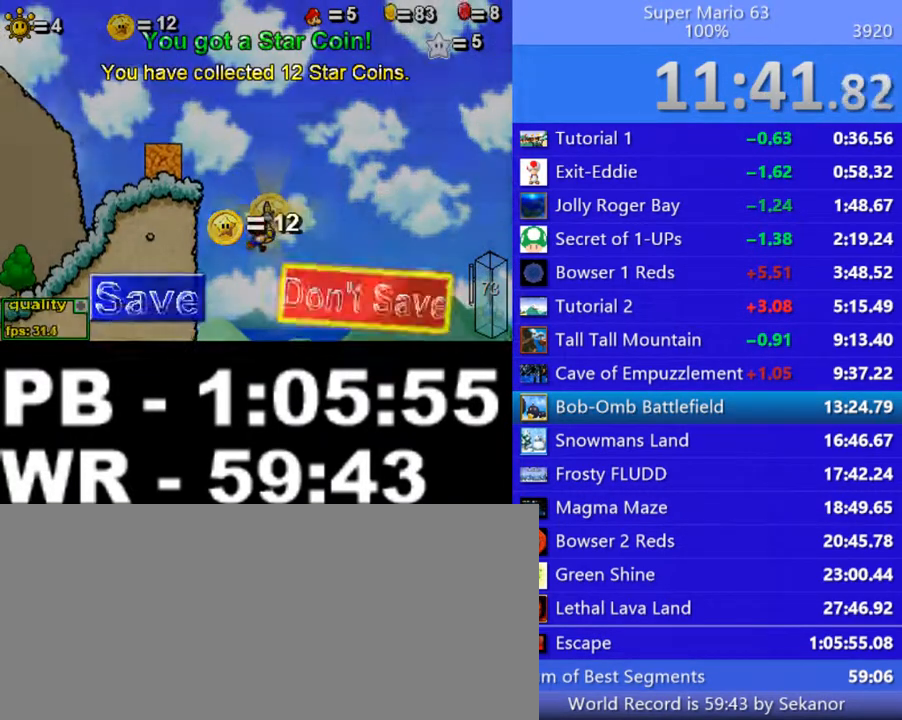
{"keys": ["left", "up"], "events": [[50, "c", "up"], [150, "c", "down"], [250, "c", "up"]]}
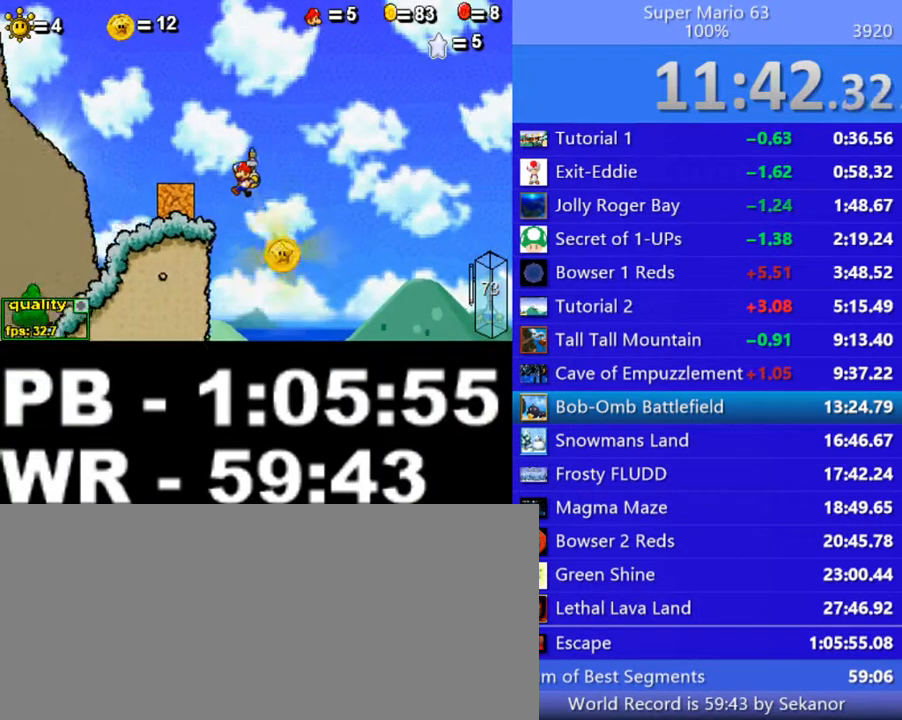
{"keys": ["up"], "events": [[100, "up", "up"], [400, "up", "down"], [500, "left", "up"]]}
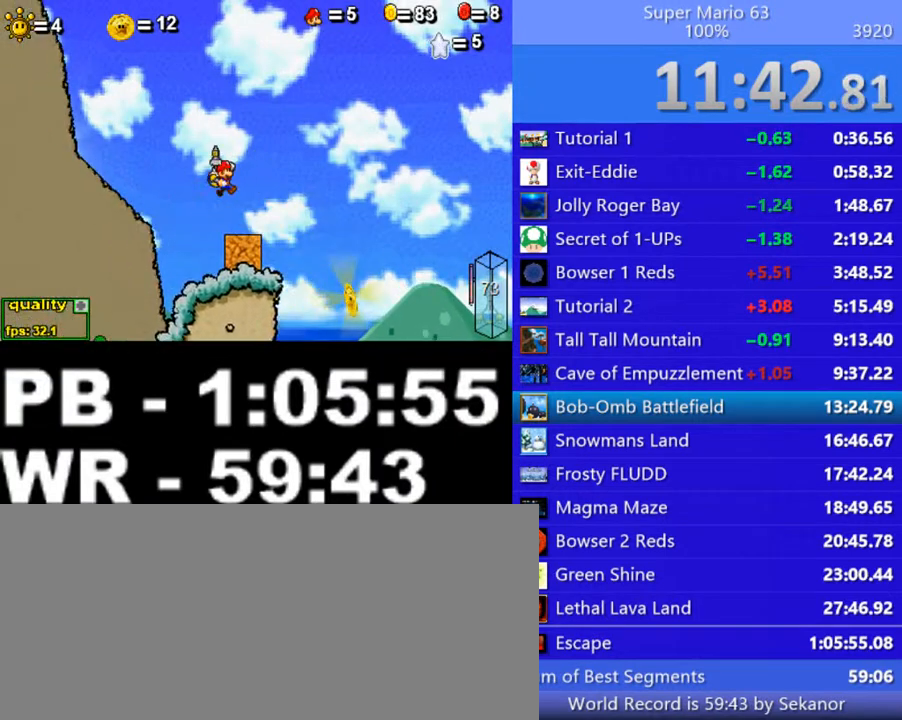
{"keys": ["left"], "events": [[50, "right", "down"], [50, "up", "up"], [300, "right", "up"], [450, "left", "down"]]}
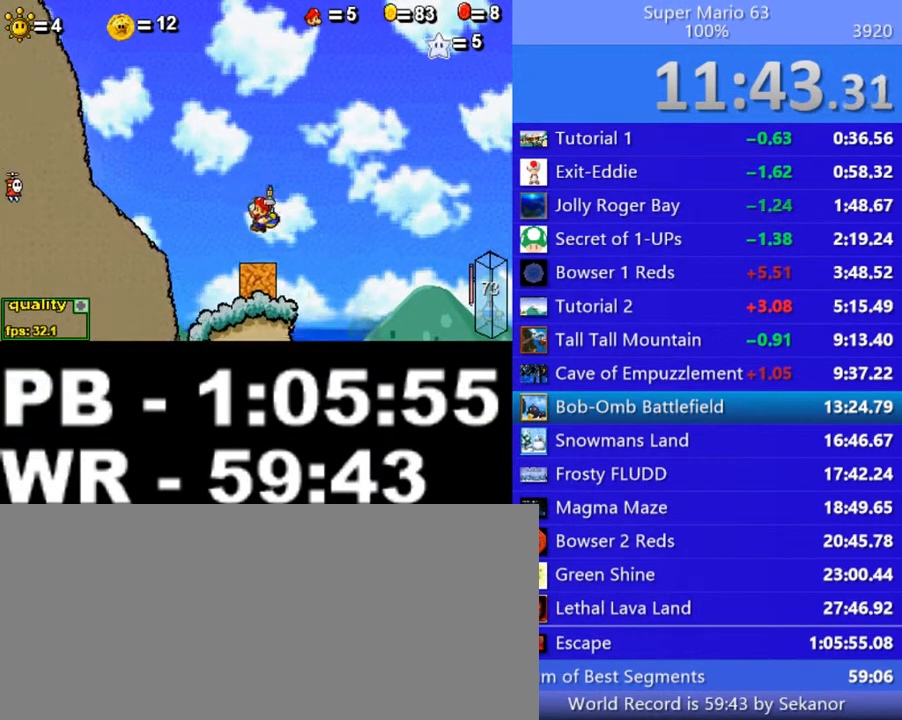
{"keys": ["c", "left", "up"], "events": [[200, "c", "down"], [200, "up", "down"]]}
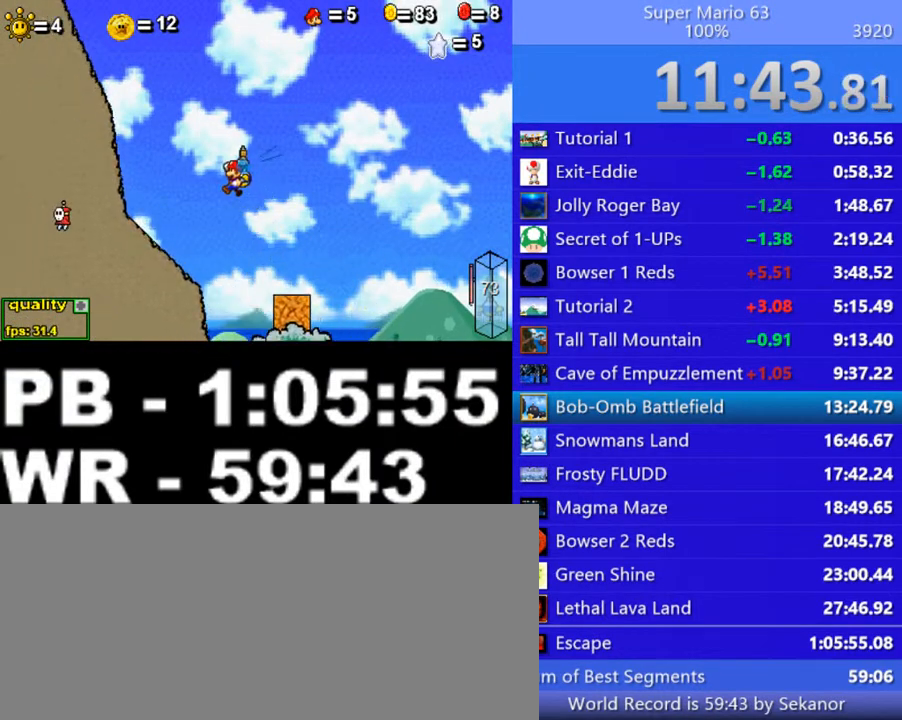
{"keys": ["c", "left", "up"], "events": []}
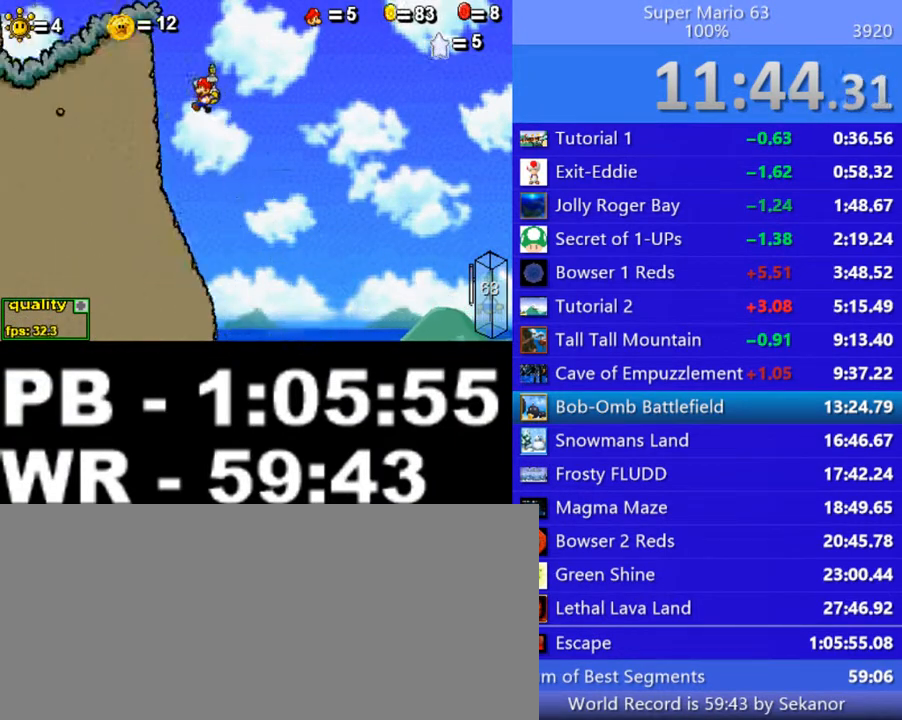
{"keys": ["c", "left", "up"], "events": [[100, "c", "up"], [250, "shift_l", "down"], [350, "c", "down"], [400, "shift_l", "up"]]}
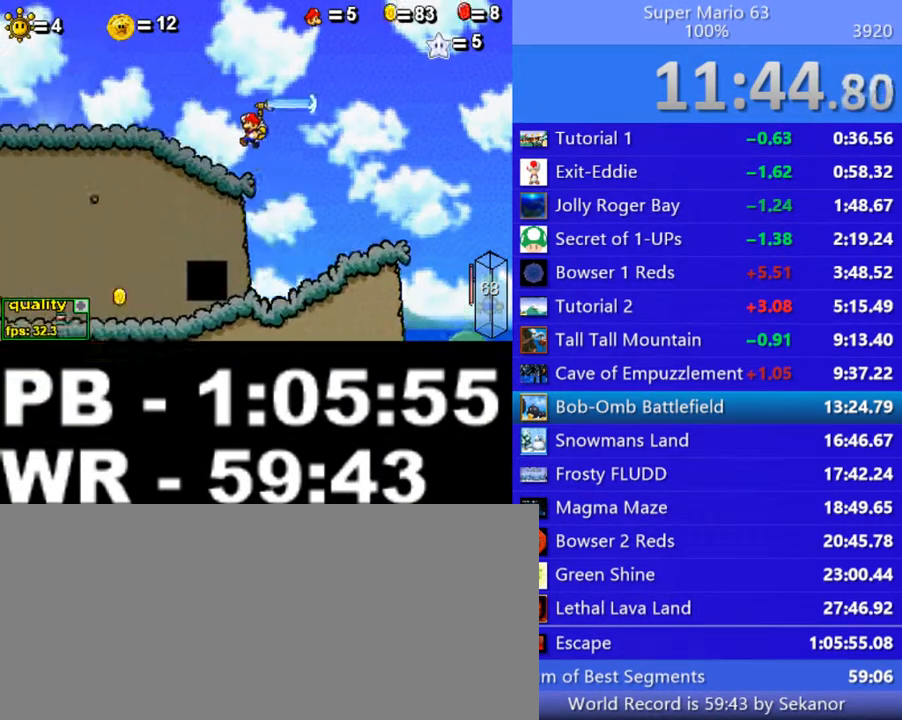
{"keys": ["c", "left"], "events": [[250, "up", "up"]]}
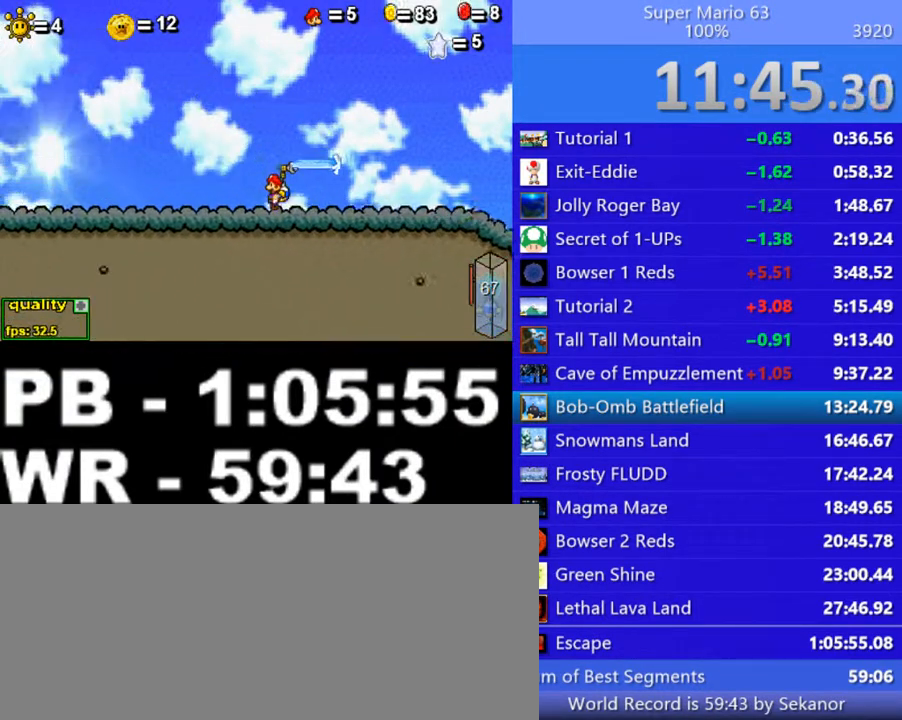
{"keys": ["left"], "events": [[500, "c", "up"]]}
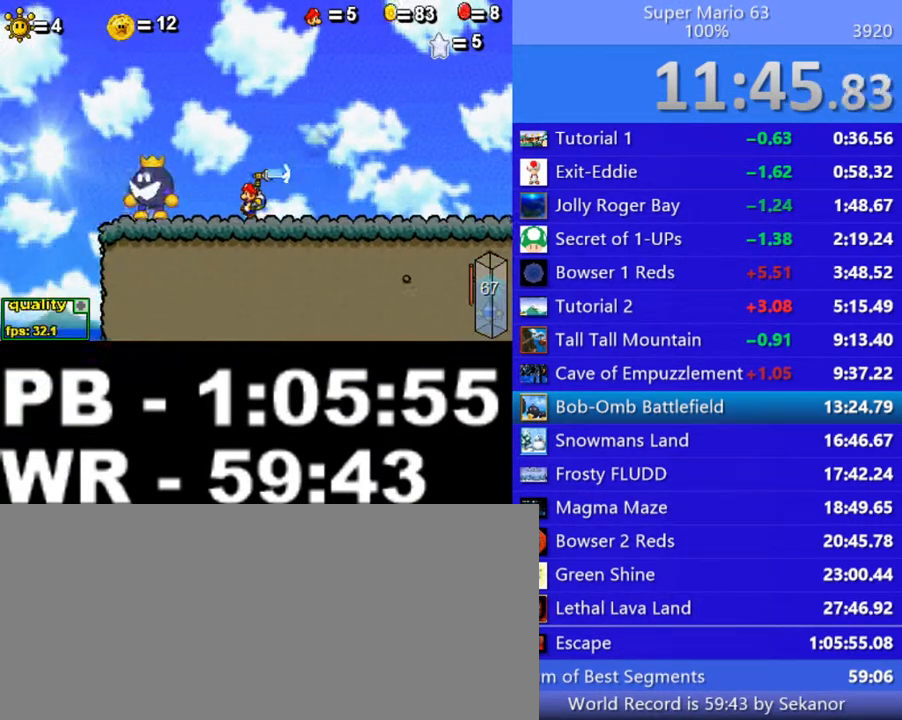
{"keys": [], "events": [[150, "left", "up"], [150, "z", "down"], [200, "z", "up"], [250, "z", "down"], [350, "z", "up"]]}
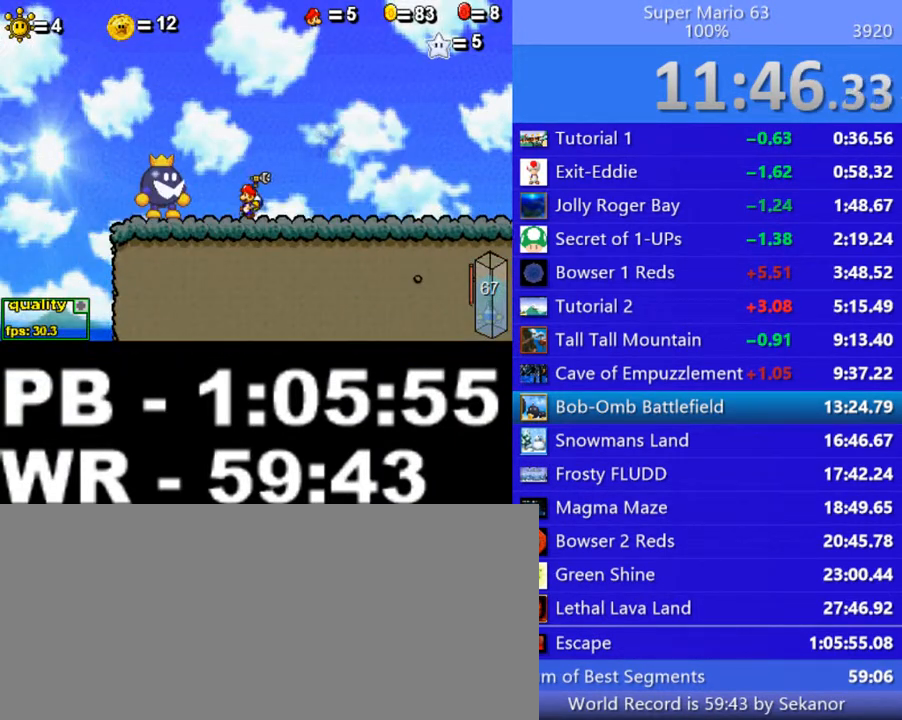
{"keys": [], "events": [[100, "down", "down"], [200, "down", "up"], [250, "right", "down"], [250, "up", "down"], [400, "up", "up"], [500, "right", "up"]]}
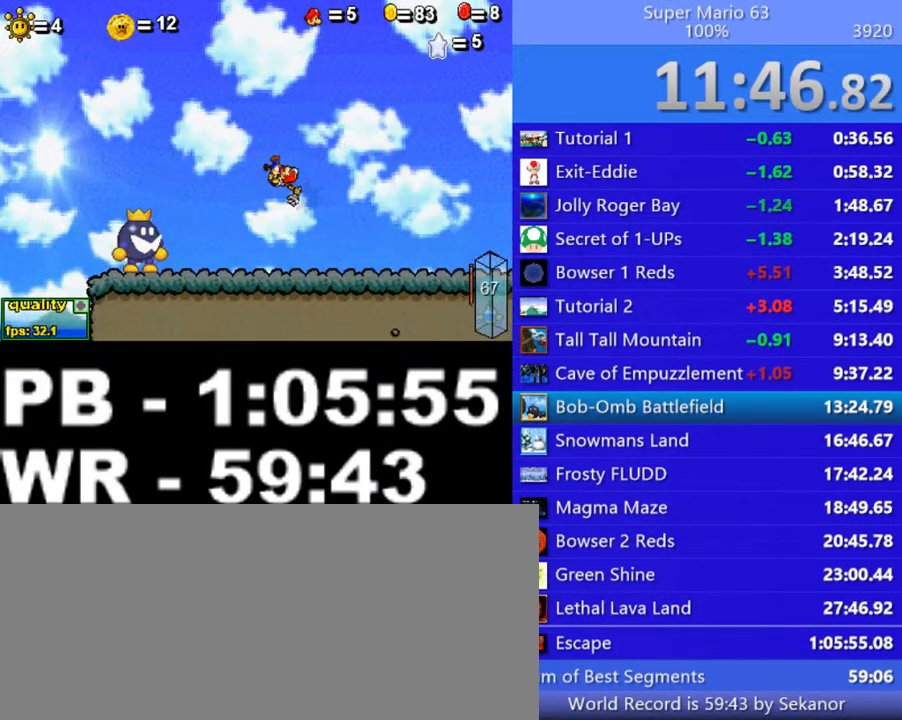
{"keys": [], "events": []}
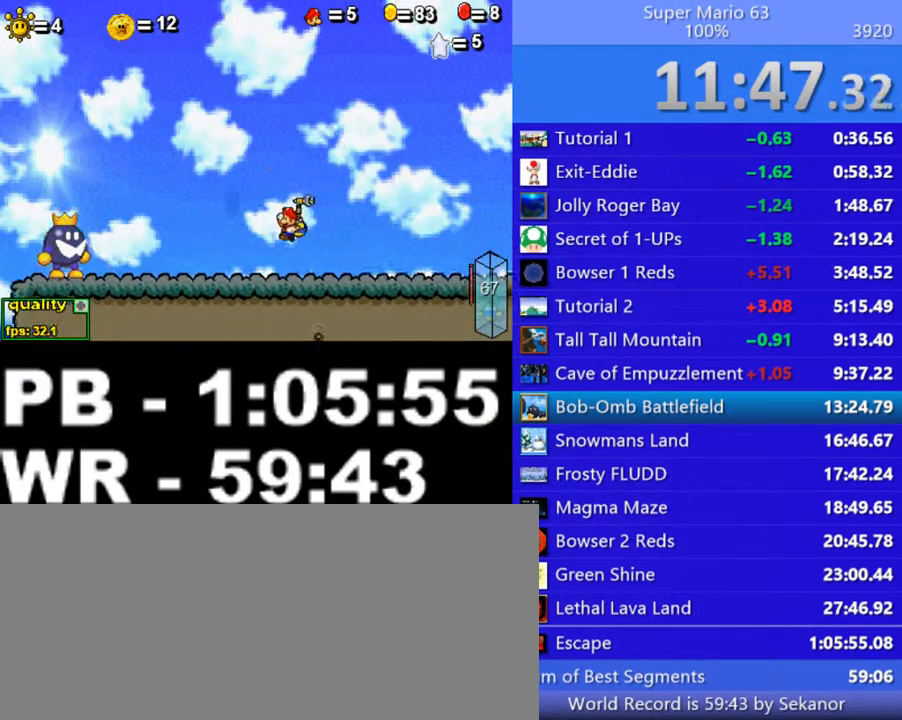
{"keys": ["minus"], "events": [[100, "left", "down"], [150, "left", "up"], [450, "minus", "down"]]}
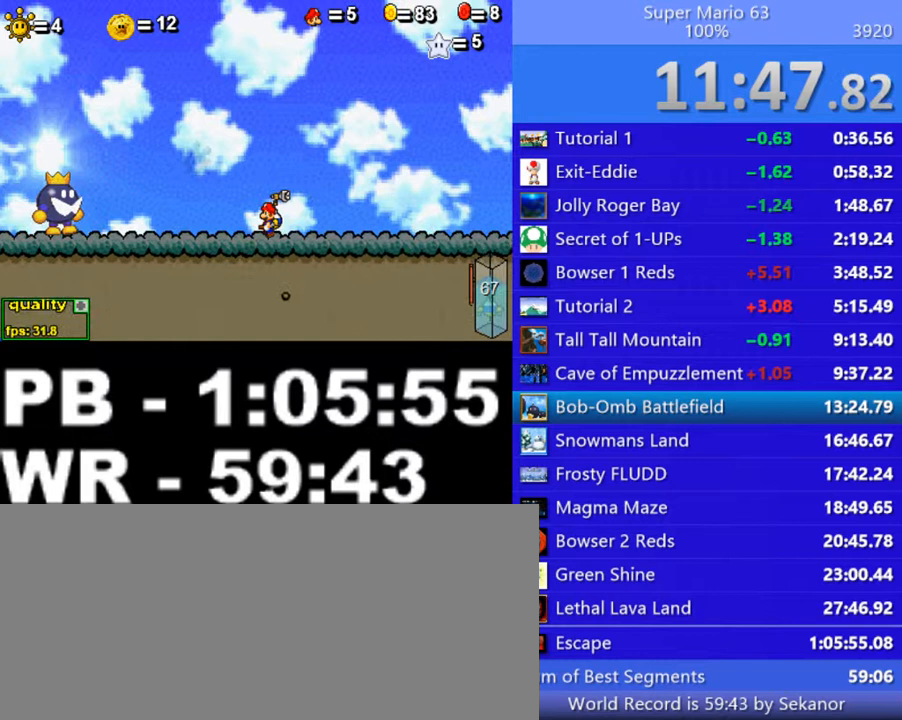
{"keys": ["minus"], "events": []}
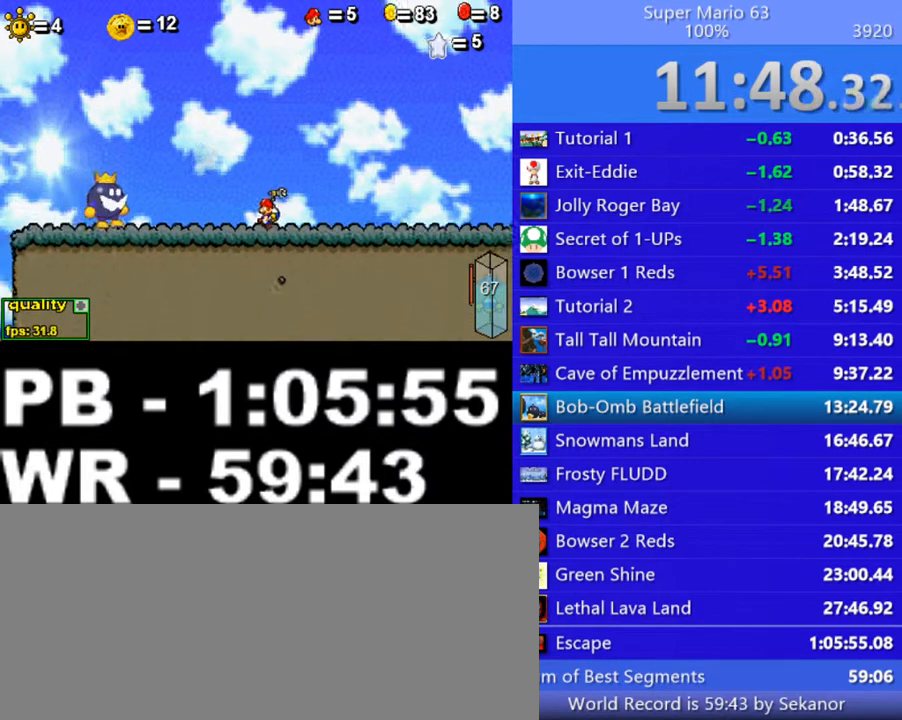
{"keys": [], "events": [[150, "down", "down"], [200, "minus", "up"], [250, "down", "up"], [350, "right", "down"], [350, "up", "down"], [450, "up", "up"], [500, "right", "up"]]}
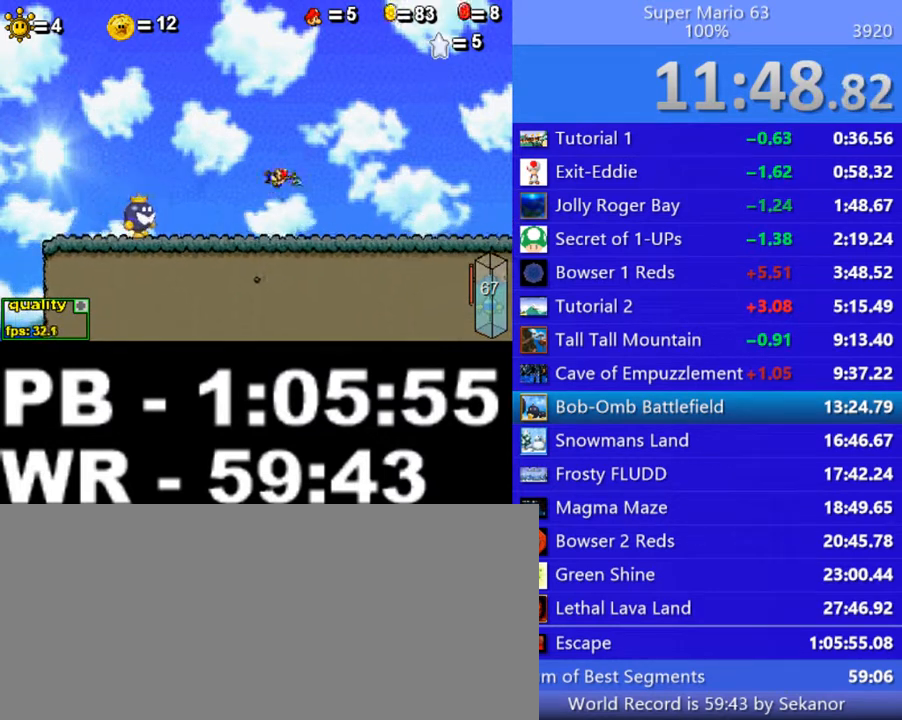
{"keys": [], "events": []}
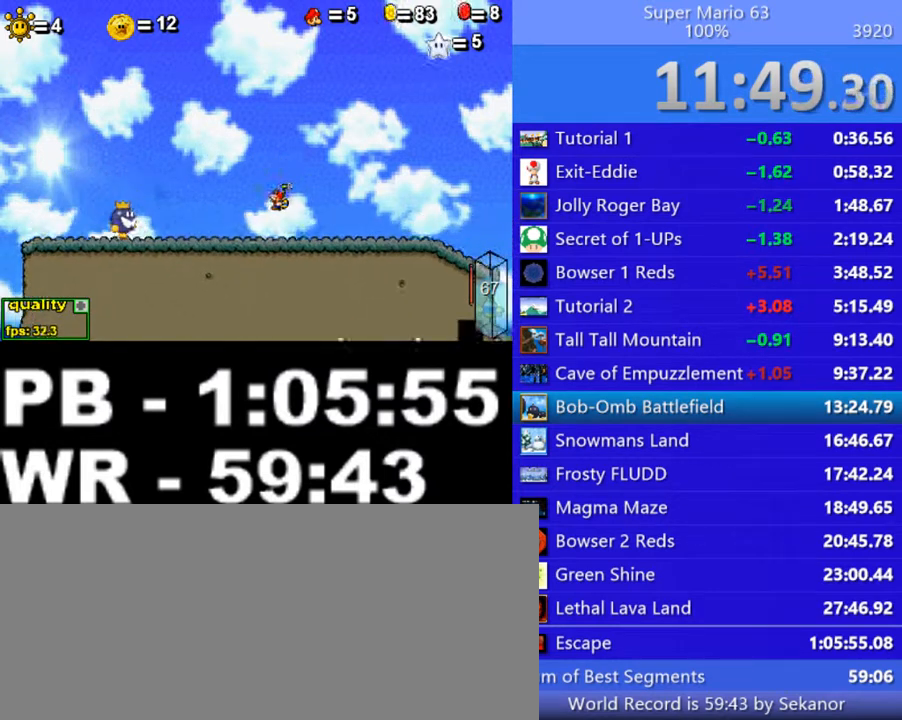
{"keys": [], "events": []}
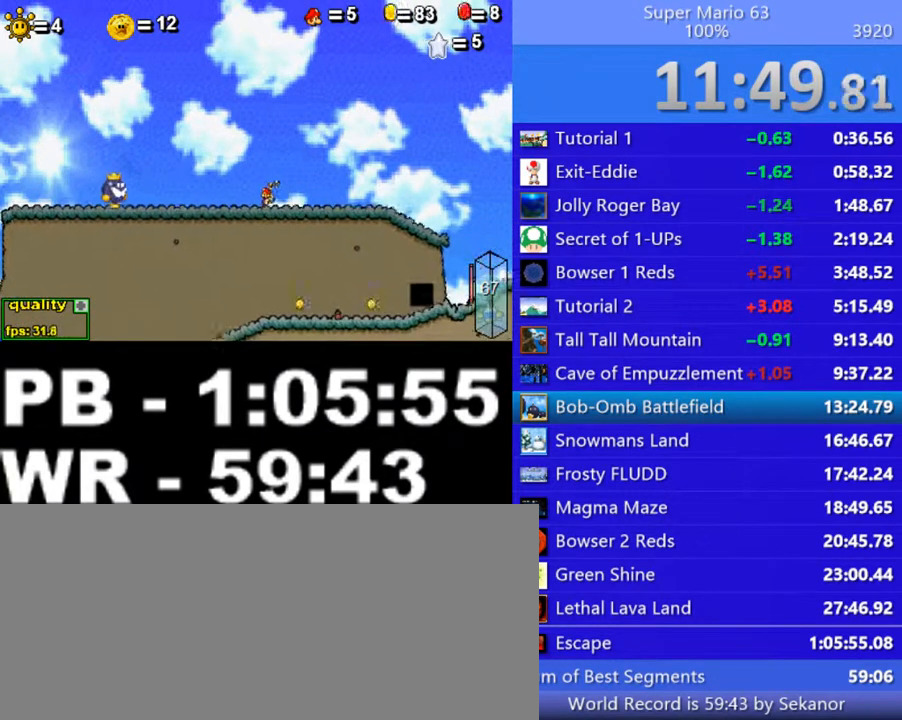
{"keys": [], "events": []}
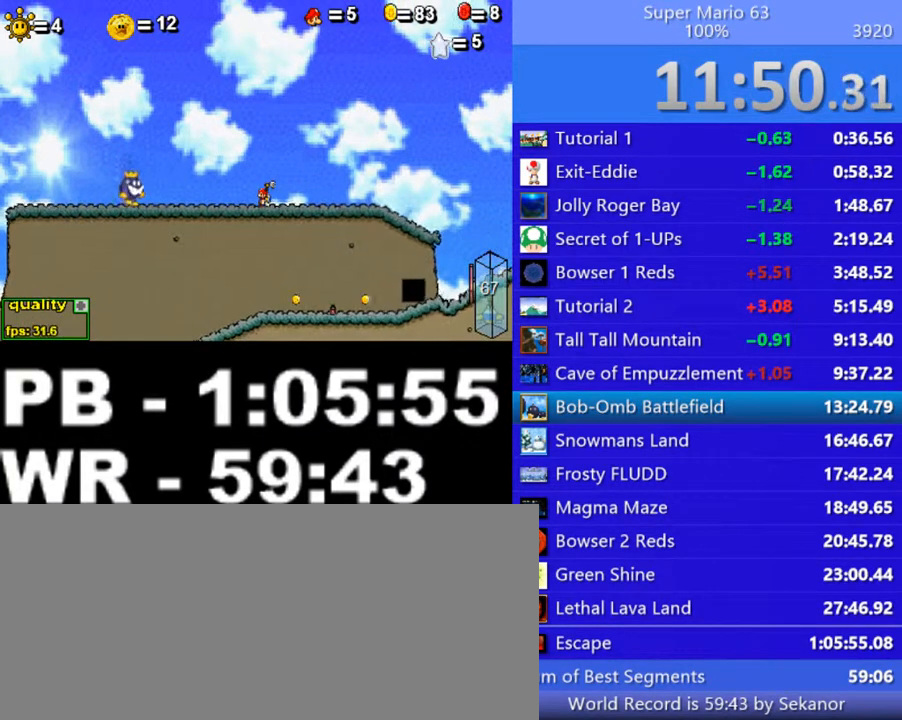
{"keys": [], "events": []}
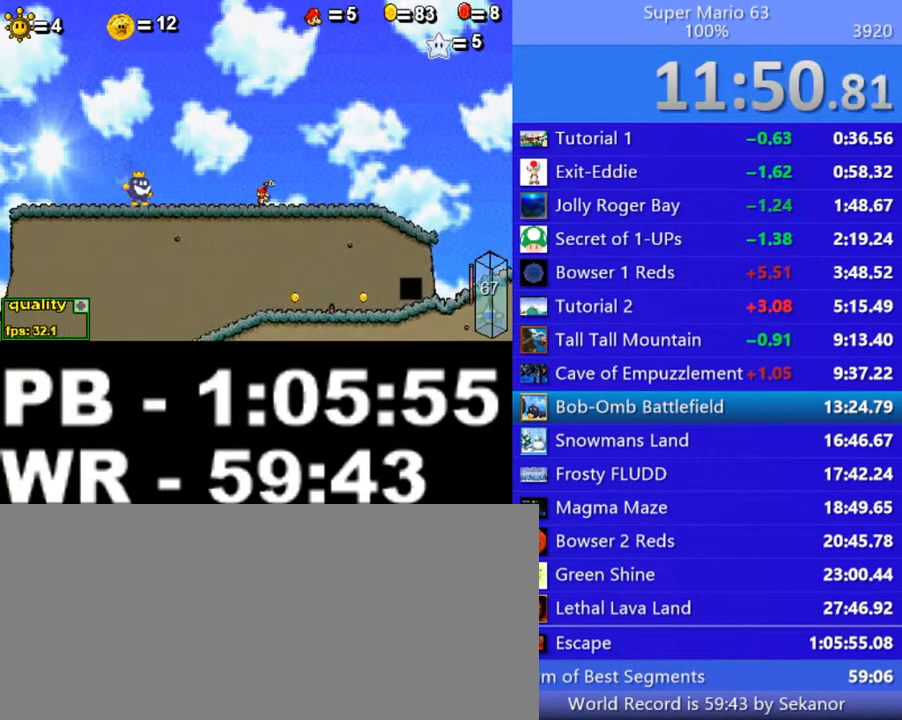
{"keys": [], "events": []}
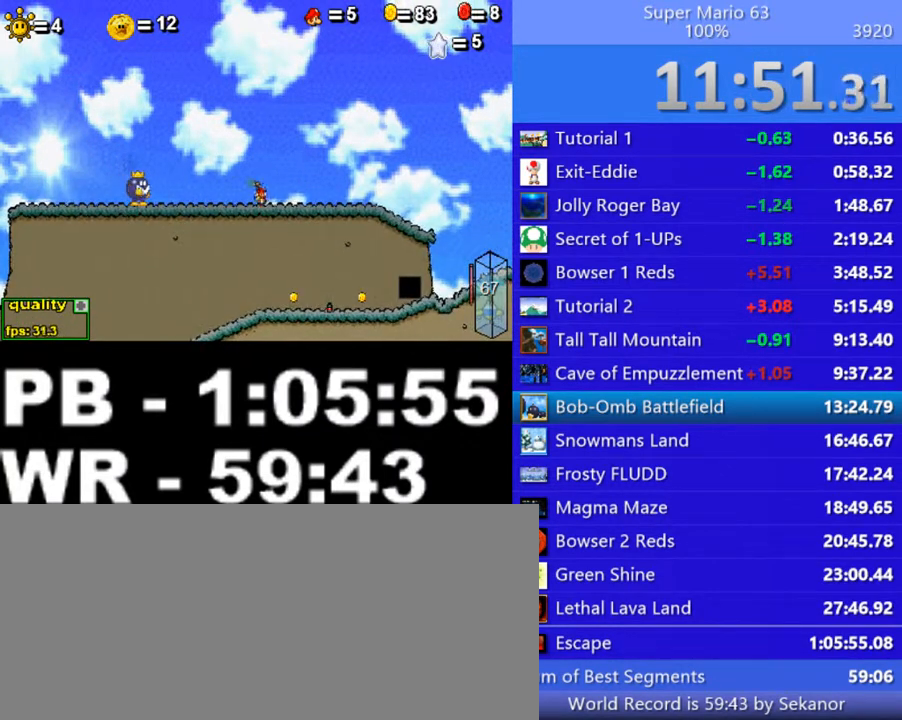
{"keys": ["left"], "events": [[50, "right", "down"], [250, "right", "up"], [500, "left", "down"]]}